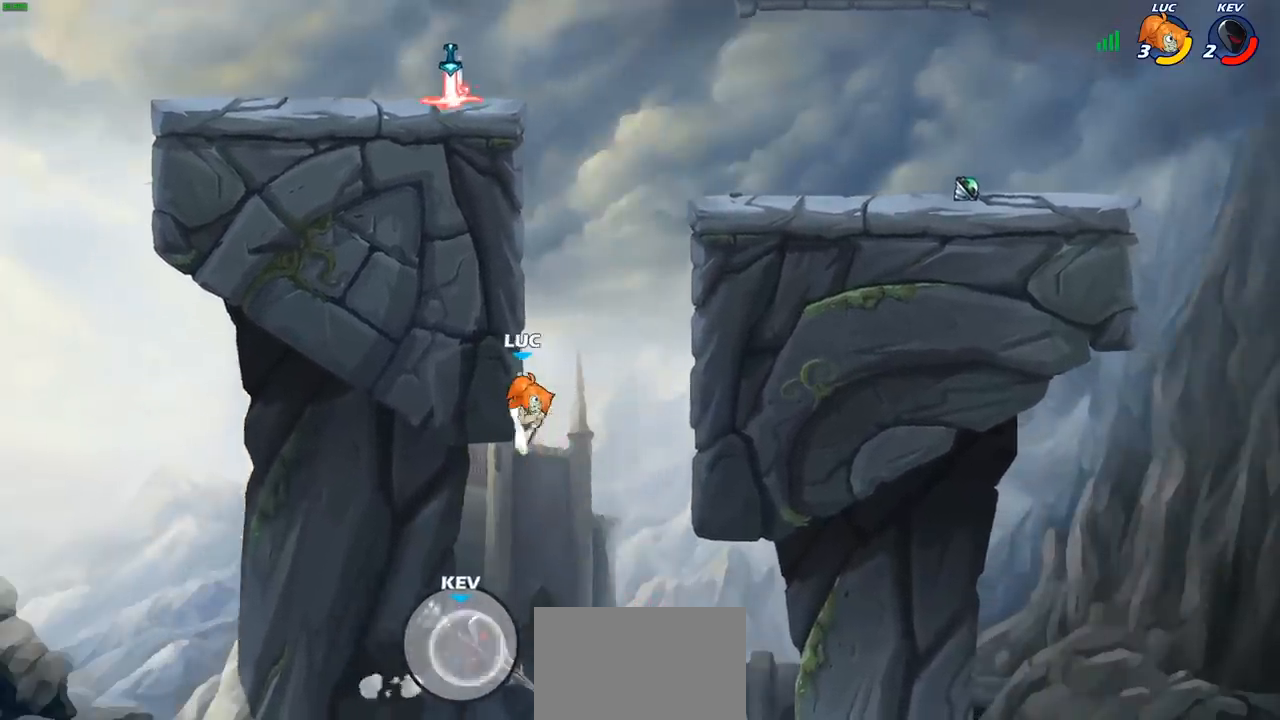
Gameplay with a controller (PlayStation layout); each line is a JSON object with the inputs held at the frame after it. "events" lists button and stick changes between this image and that frame as [ms after this image, input, new state], when the widget could be followed in between. Not read: R3.
{"buttons": [], "left_stick": "up-left", "right_stick": "center", "events": []}
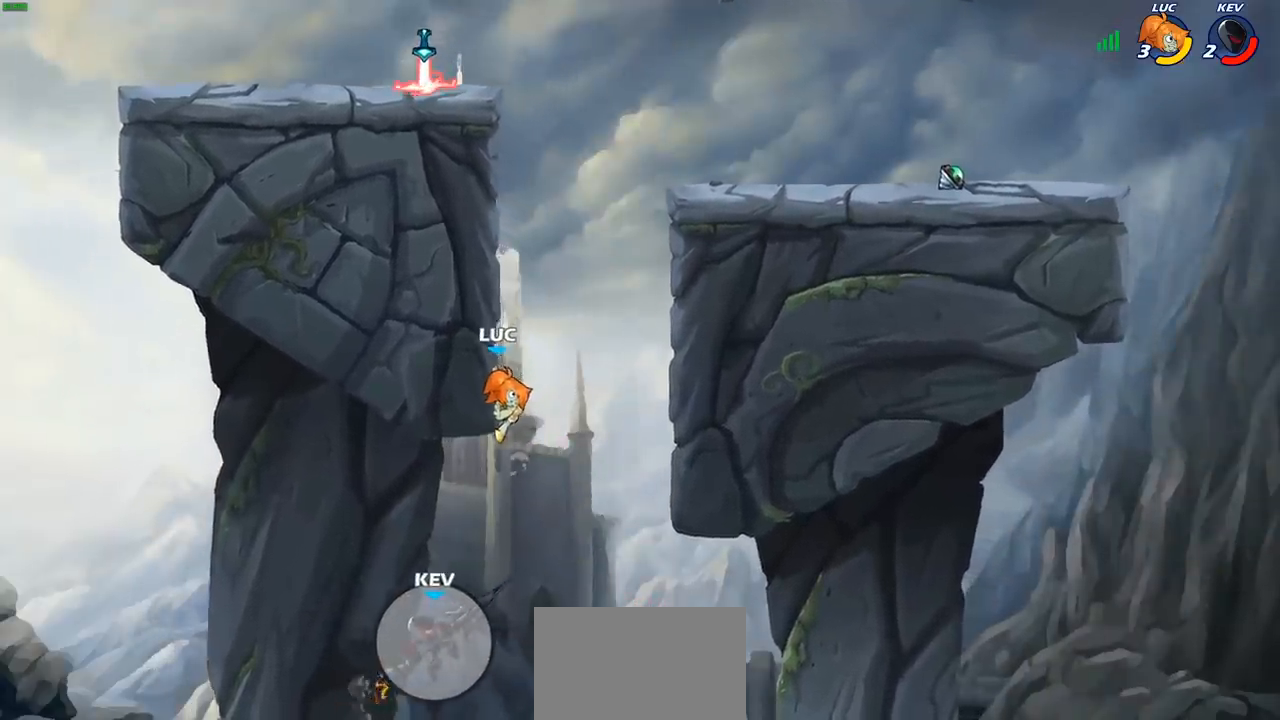
{"buttons": [], "left_stick": "up-right", "right_stick": "center", "events": [[83, "CROSS", "down"], [317, "CROSS", "up"], [350, "left_stick", "up-right"]]}
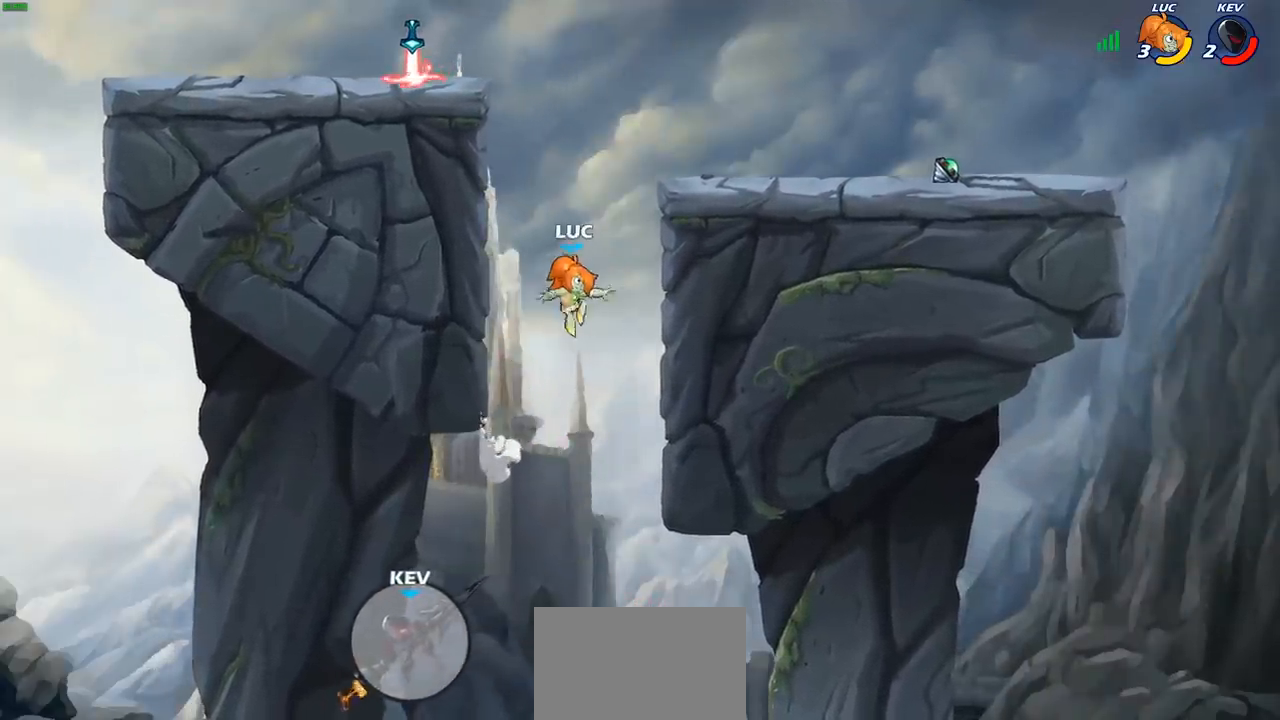
{"buttons": ["CIRCLE"], "left_stick": "down", "right_stick": "center", "events": [[150, "left_stick", "center"], [283, "left_stick", "down"], [350, "CROSS", "down"], [400, "CROSS", "up"], [417, "CROSS", "down"], [433, "CIRCLE", "down"], [450, "CROSS", "up"]]}
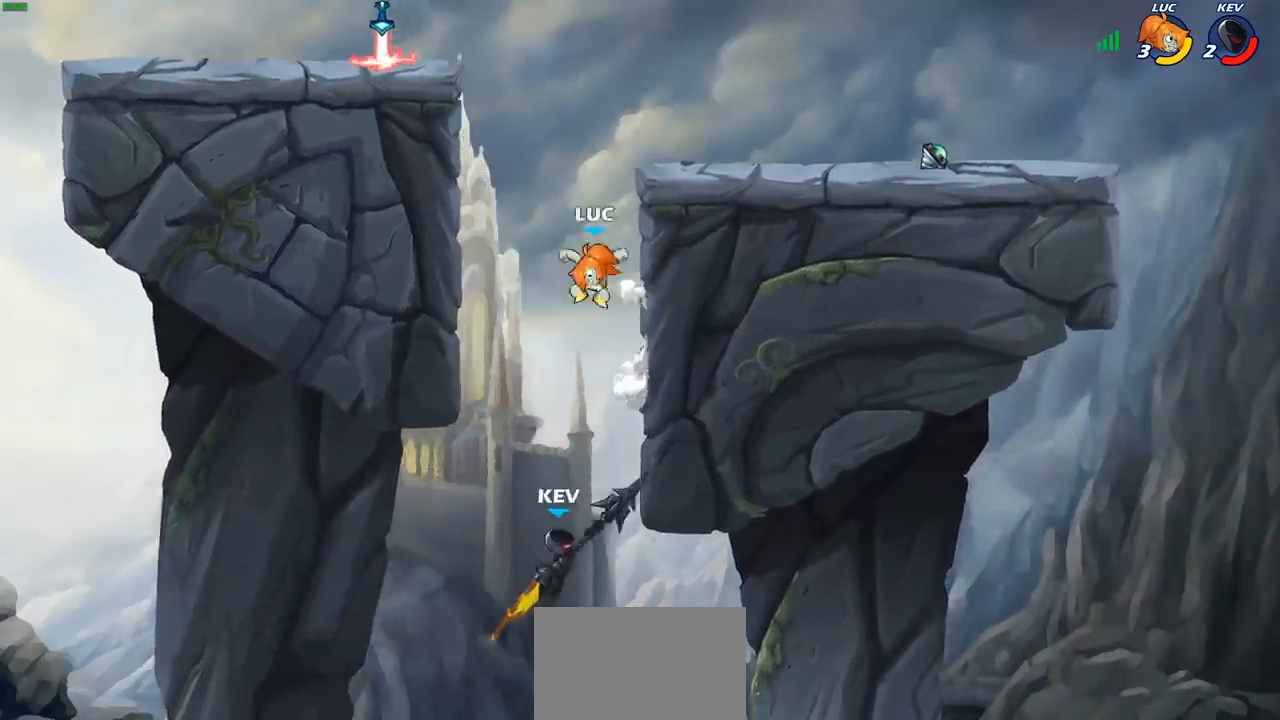
{"buttons": ["CIRCLE"], "left_stick": "down", "right_stick": "center", "events": []}
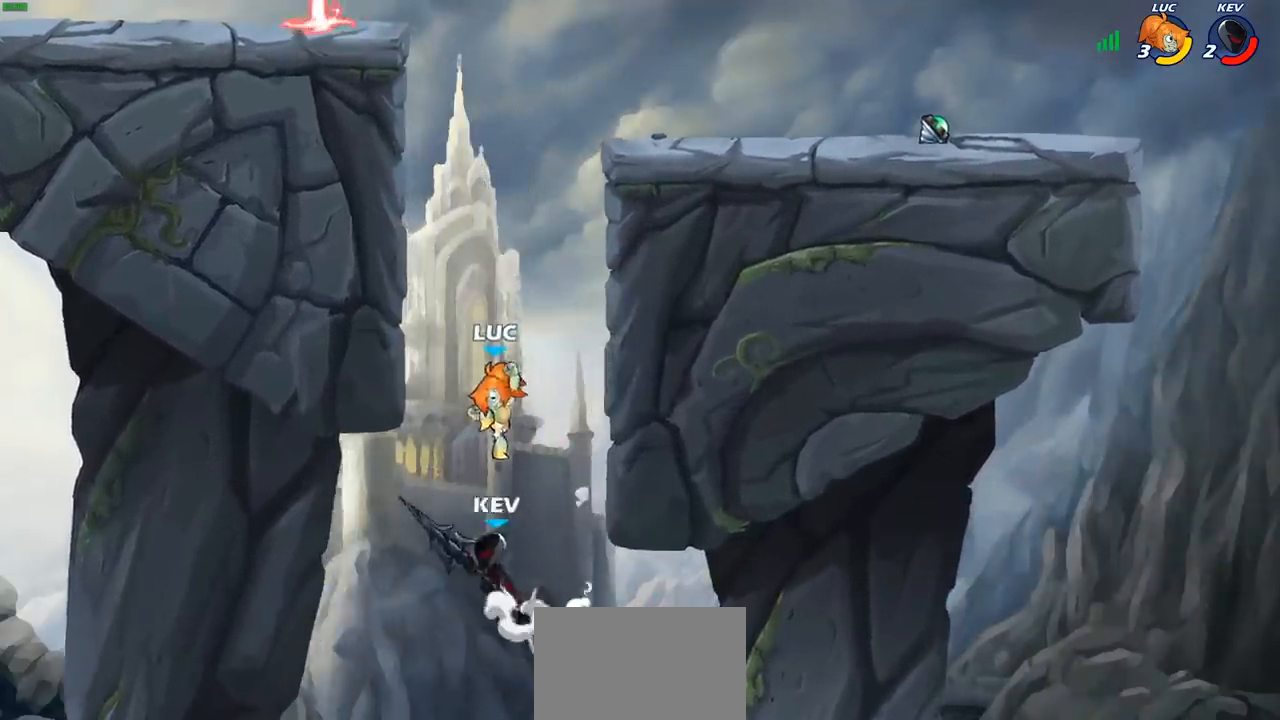
{"buttons": ["CROSS"], "left_stick": "left", "right_stick": "center", "events": [[167, "CIRCLE", "up"], [217, "left_stick", "center"], [400, "left_stick", "left"], [417, "CROSS", "down"]]}
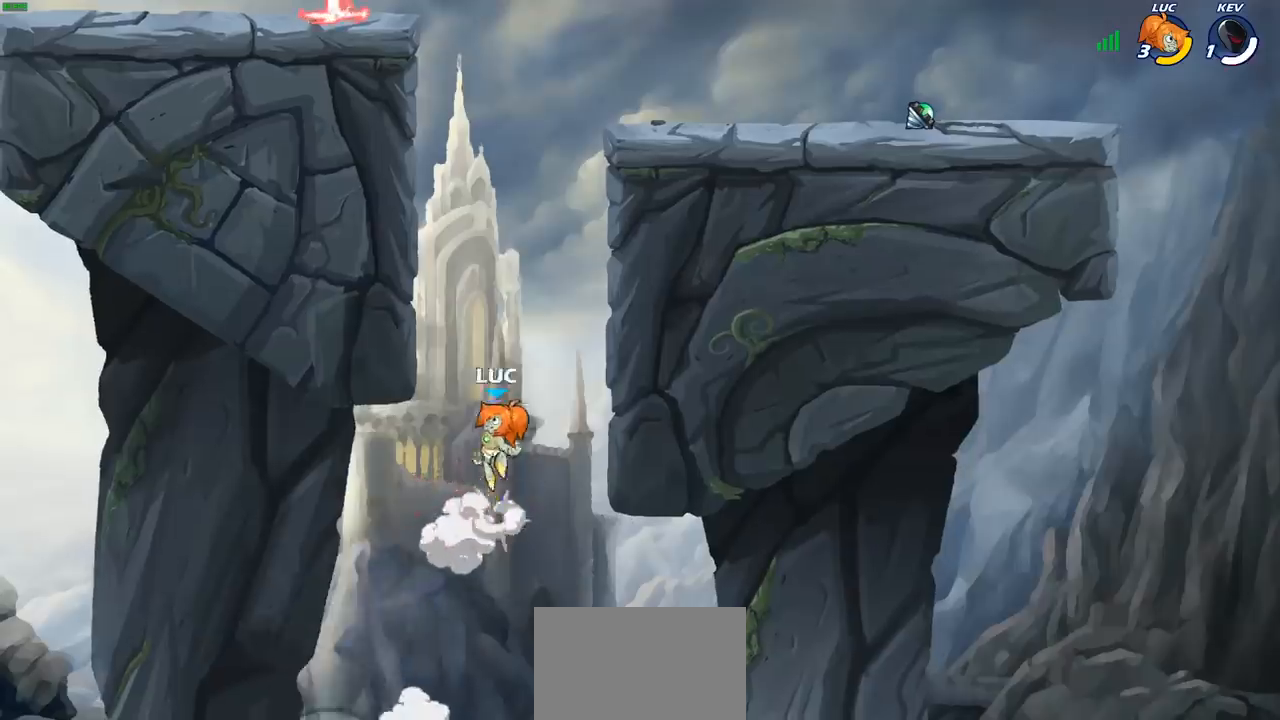
{"buttons": ["CIRCLE"], "left_stick": "up-left", "right_stick": "center", "events": [[33, "CROSS", "up"], [150, "left_stick", "up-left"], [317, "CROSS", "down"], [350, "left_stick", "up-right"], [433, "left_stick", "up-left"], [450, "CROSS", "up"], [467, "CIRCLE", "down"]]}
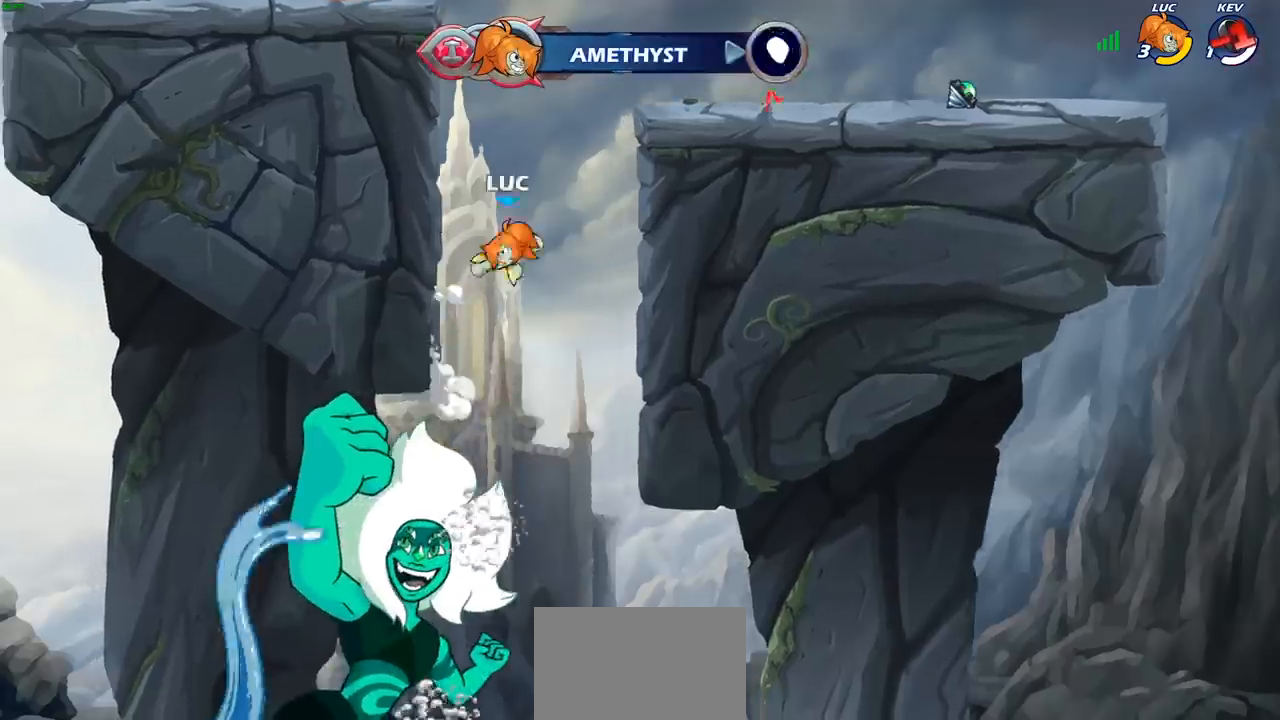
{"buttons": [], "left_stick": "up-left", "right_stick": "center", "events": [[117, "CIRCLE", "up"]]}
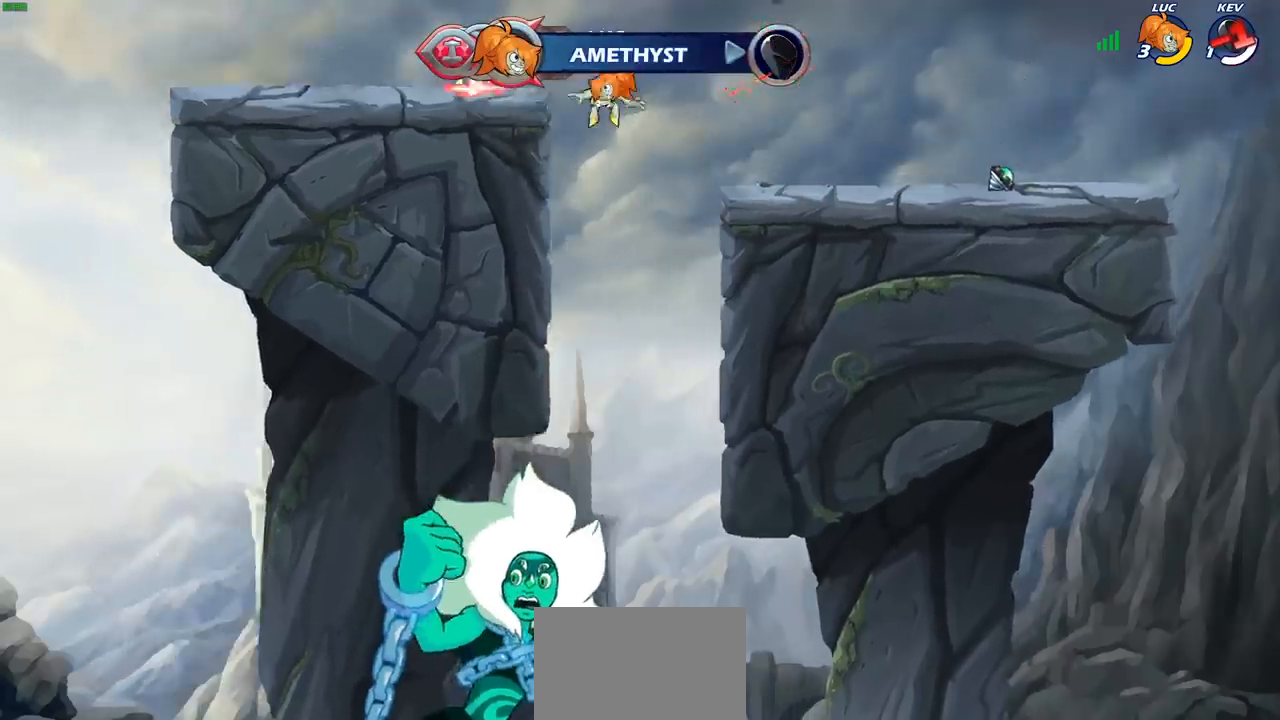
{"buttons": [], "left_stick": "up-right", "right_stick": "center", "events": [[283, "R1", "down"], [333, "CROSS", "down"], [400, "R1", "up"], [433, "left_stick", "up-right"], [450, "CROSS", "up"]]}
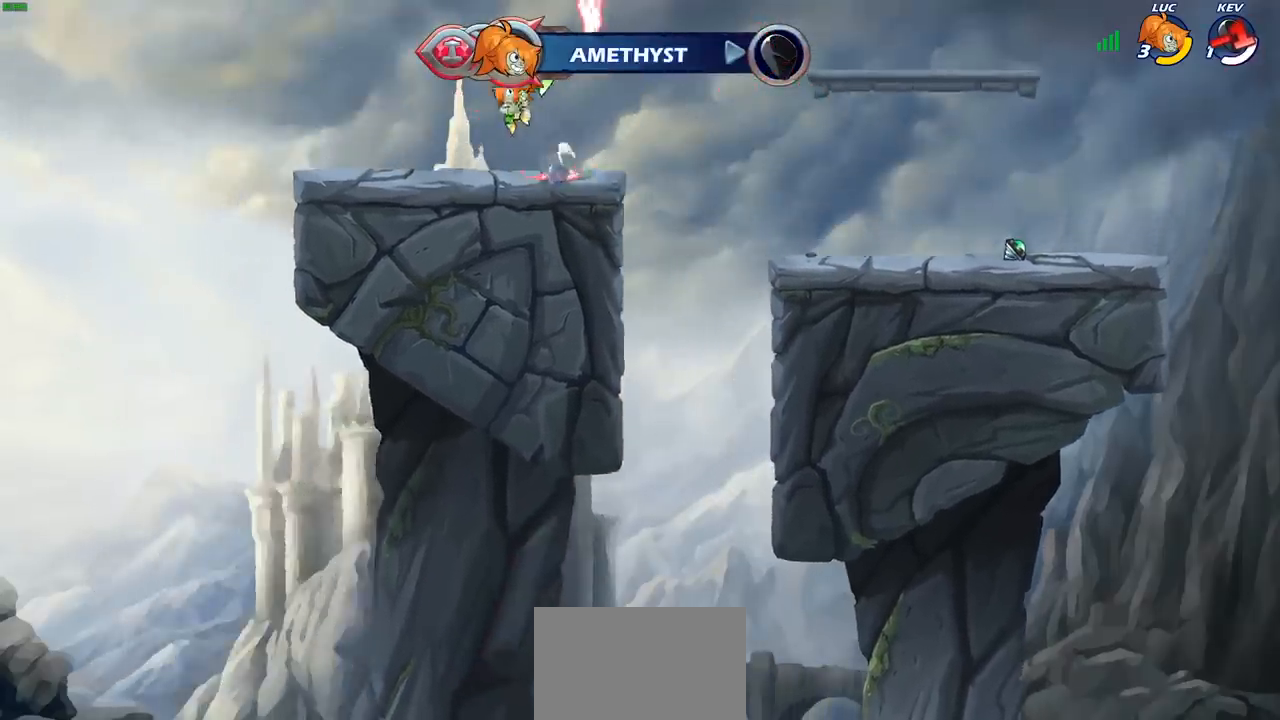
{"buttons": [], "left_stick": "center", "right_stick": "center", "events": [[67, "left_stick", "center"], [83, "R2", "down"], [117, "CIRCLE", "down"], [300, "CIRCLE", "up"], [300, "R2", "up"]]}
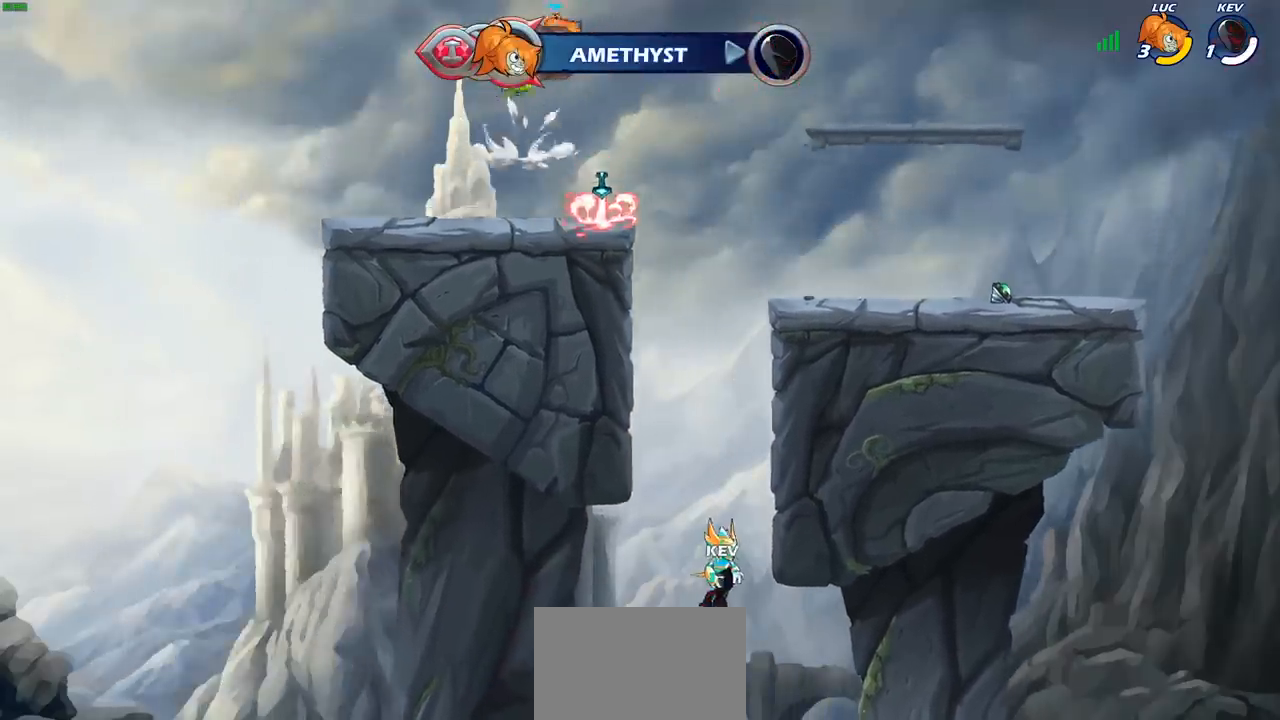
{"buttons": ["CROSS"], "left_stick": "up", "right_stick": "center", "events": [[333, "left_stick", "left"], [433, "CROSS", "down"], [467, "left_stick", "up"]]}
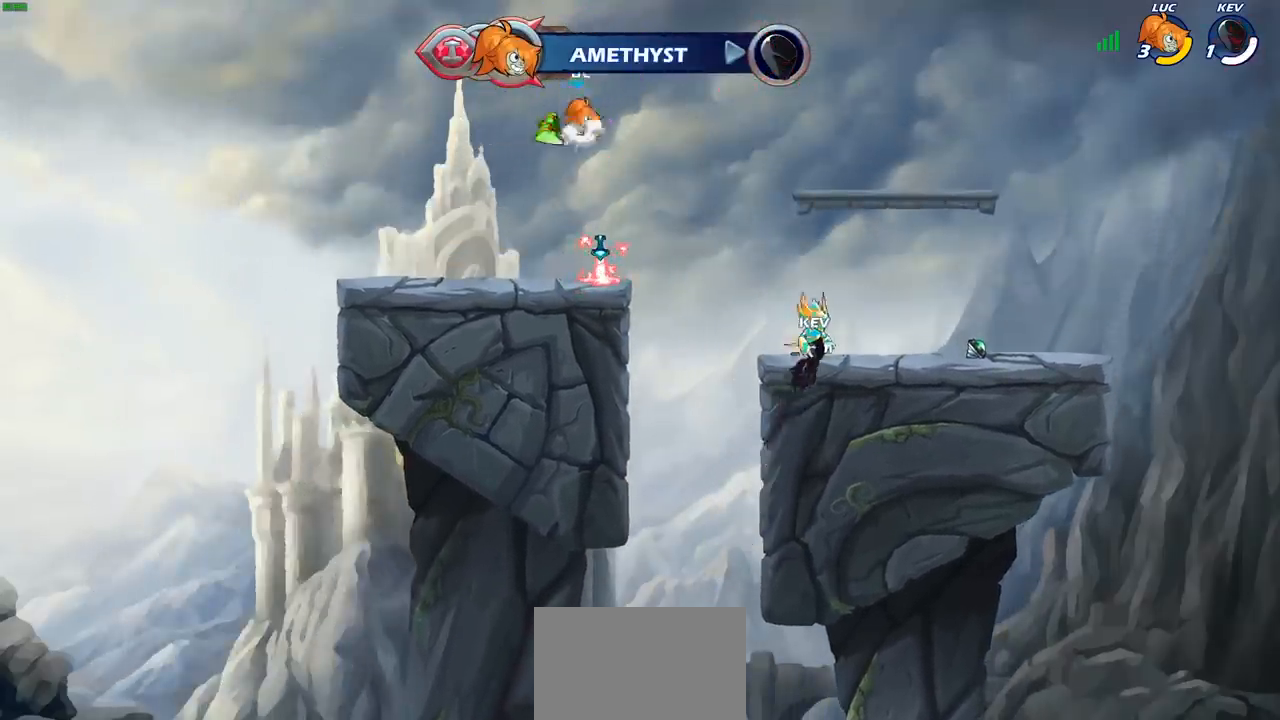
{"buttons": [], "left_stick": "center", "right_stick": "center", "events": [[17, "CROSS", "up"], [67, "R1", "down"], [117, "R1", "up"], [200, "left_stick", "center"]]}
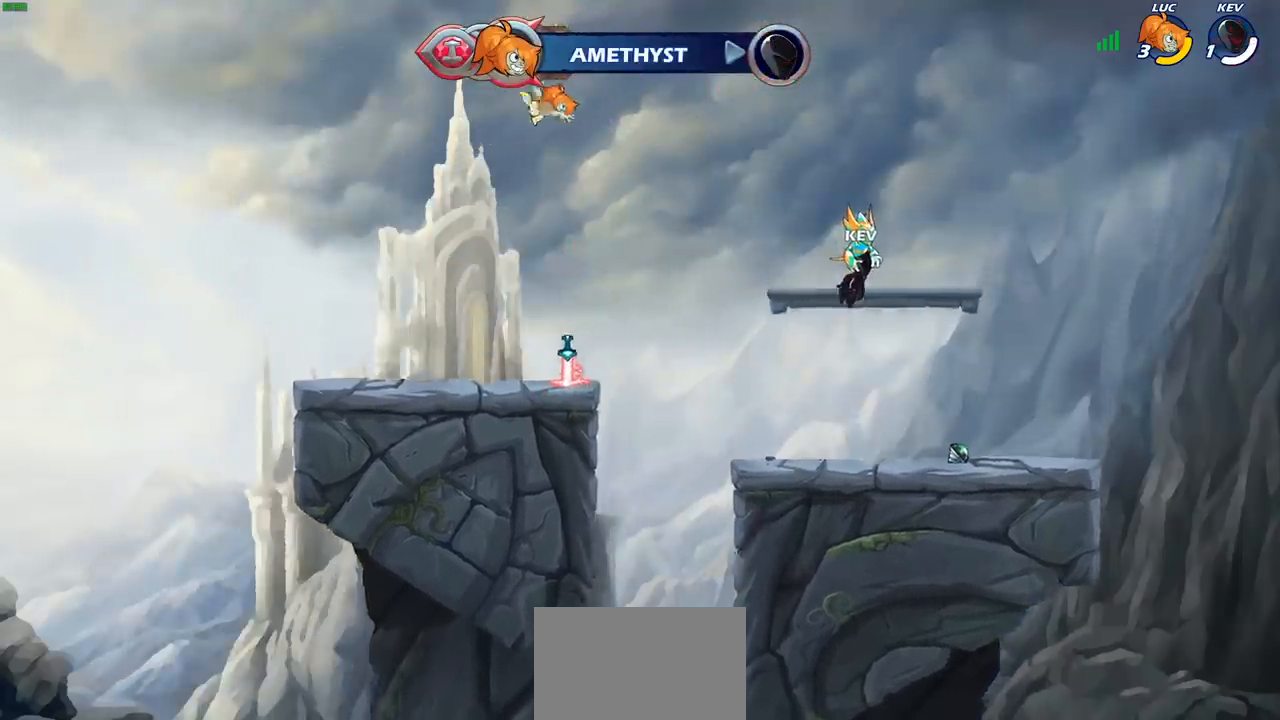
{"buttons": [], "left_stick": "down", "right_stick": "center", "events": [[33, "left_stick", "down"]]}
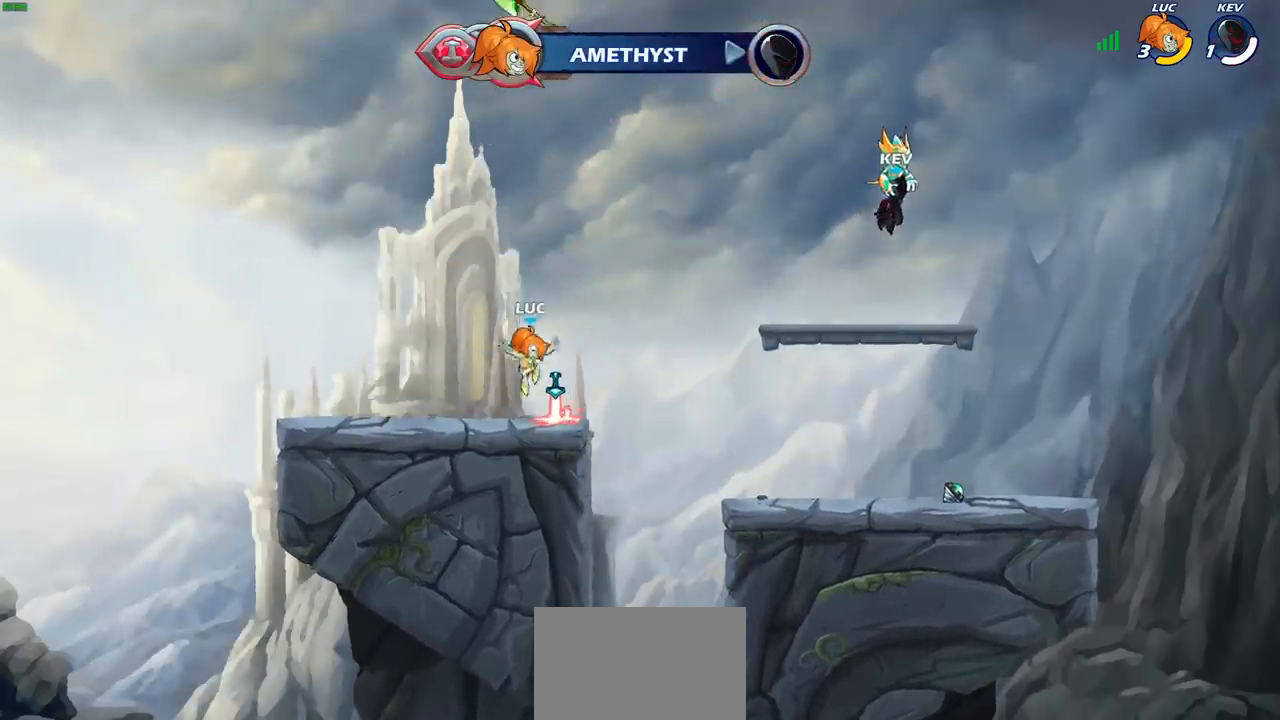
{"buttons": [], "left_stick": "up", "right_stick": "center", "events": [[33, "R1", "down"], [67, "left_stick", "center"], [100, "CROSS", "down"], [183, "CROSS", "up"], [183, "R1", "up"], [300, "left_stick", "up"], [383, "R1", "down"], [433, "R1", "up"]]}
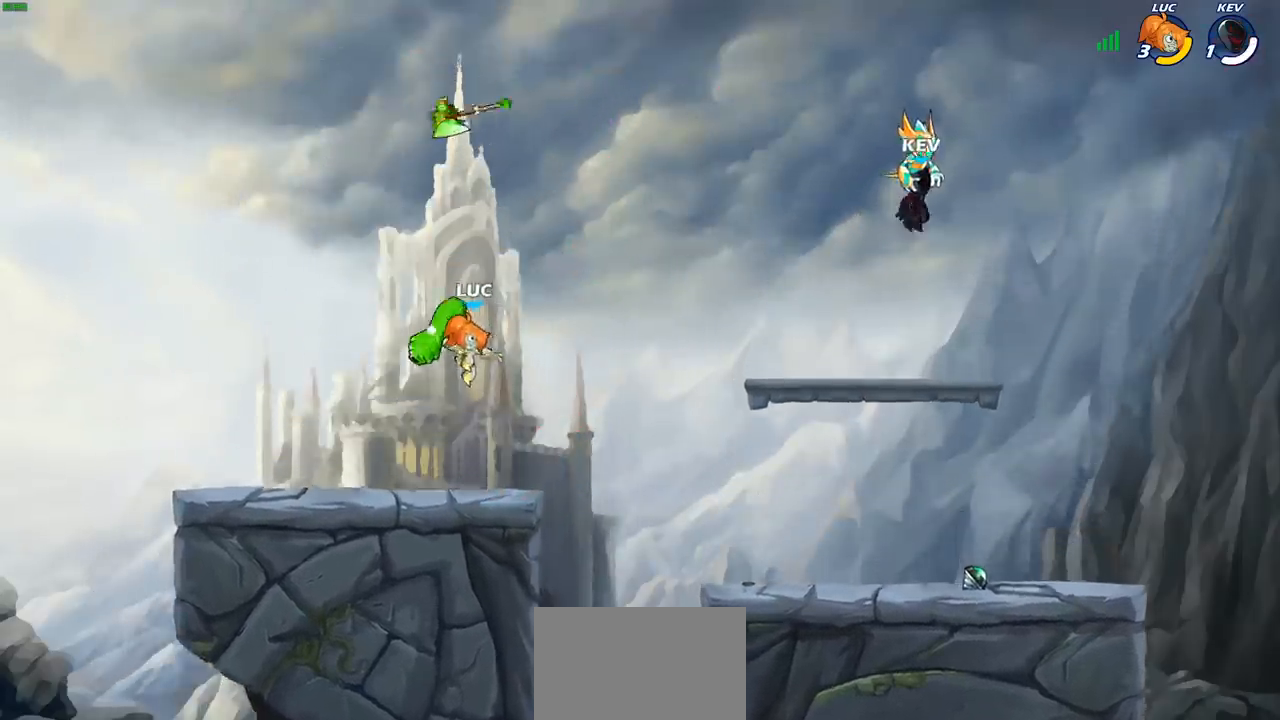
{"buttons": [], "left_stick": "center", "right_stick": "center", "events": [[67, "R1", "down"], [117, "R1", "up"], [150, "left_stick", "center"]]}
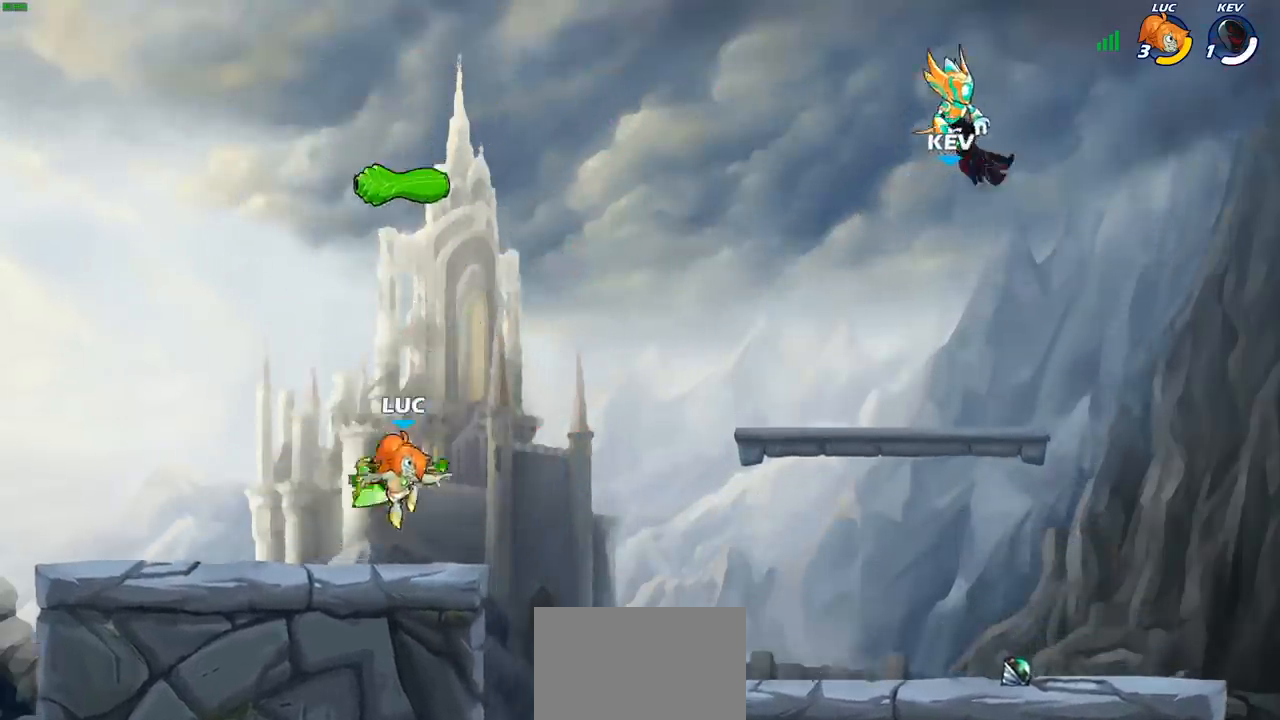
{"buttons": [], "left_stick": "up", "right_stick": "center", "events": [[17, "R1", "down"], [67, "CROSS", "down"], [133, "R1", "up"], [150, "CROSS", "up"], [417, "left_stick", "up"], [450, "R1", "down"], [500, "R1", "up"]]}
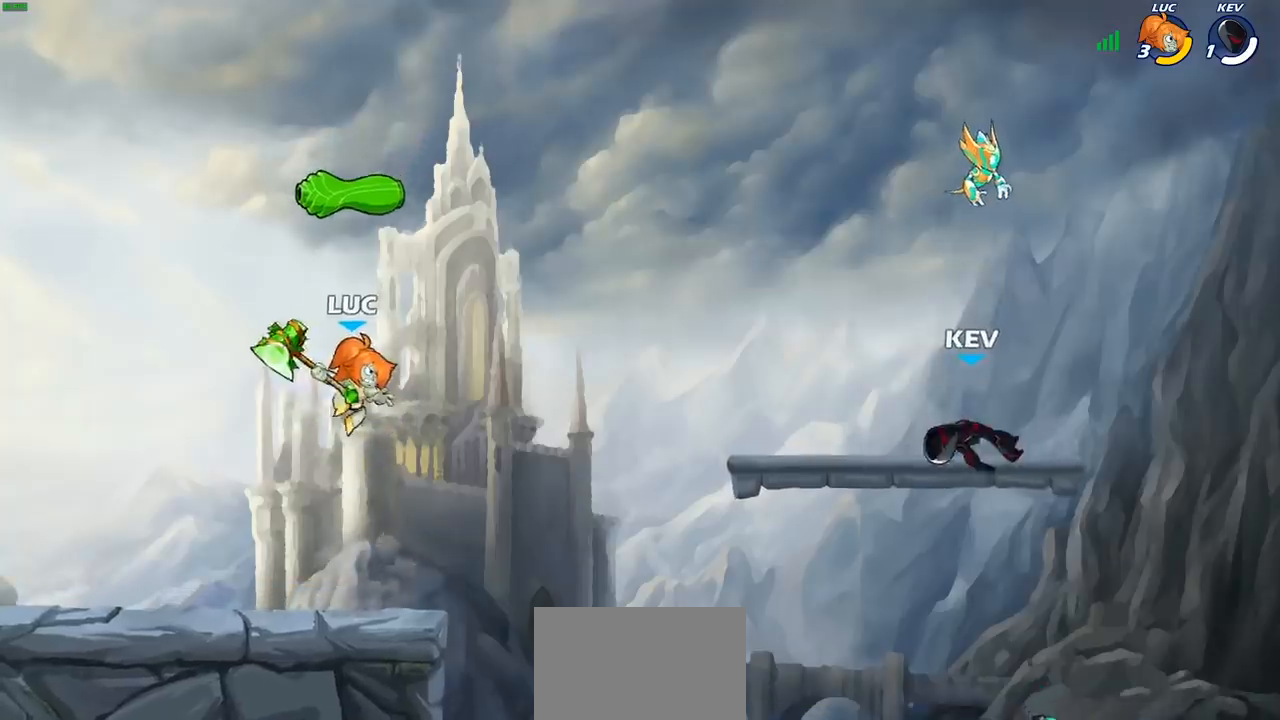
{"buttons": ["R1"], "left_stick": "center", "right_stick": "center", "events": [[67, "left_stick", "center"], [433, "R1", "down"]]}
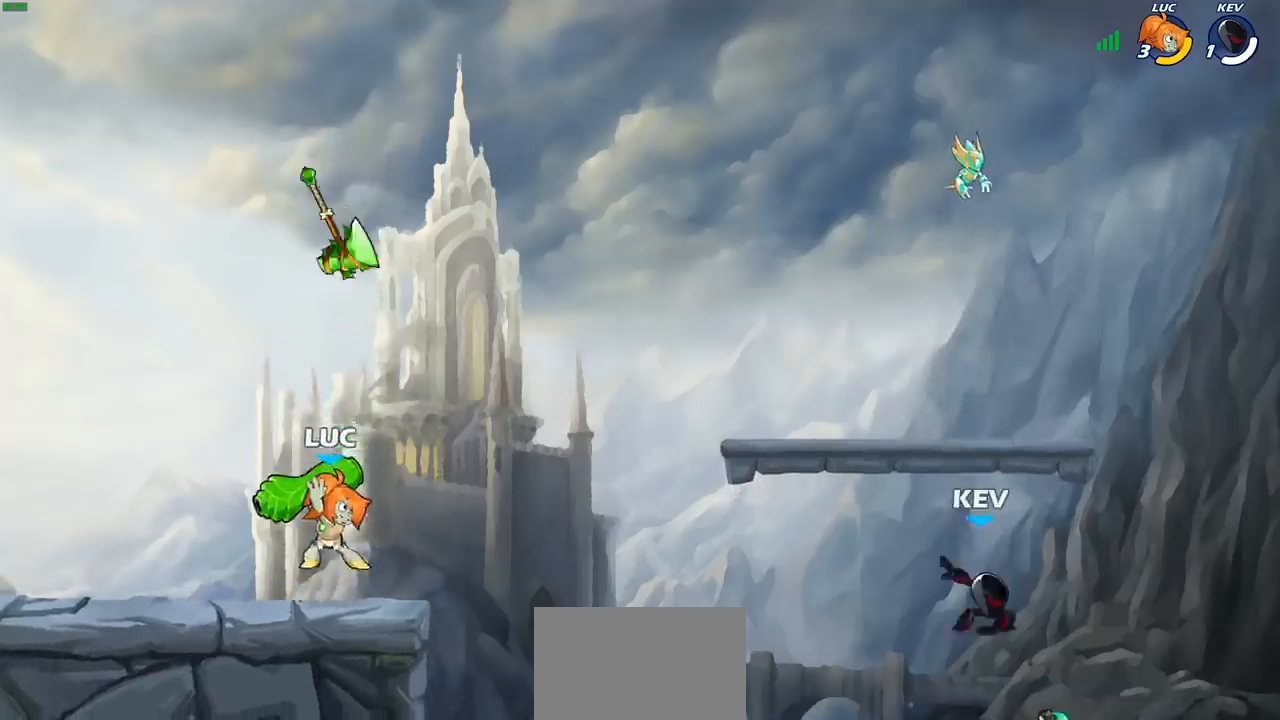
{"buttons": [], "left_stick": "center", "right_stick": "center", "events": [[33, "R1", "up"], [350, "R1", "down"], [450, "R1", "up"]]}
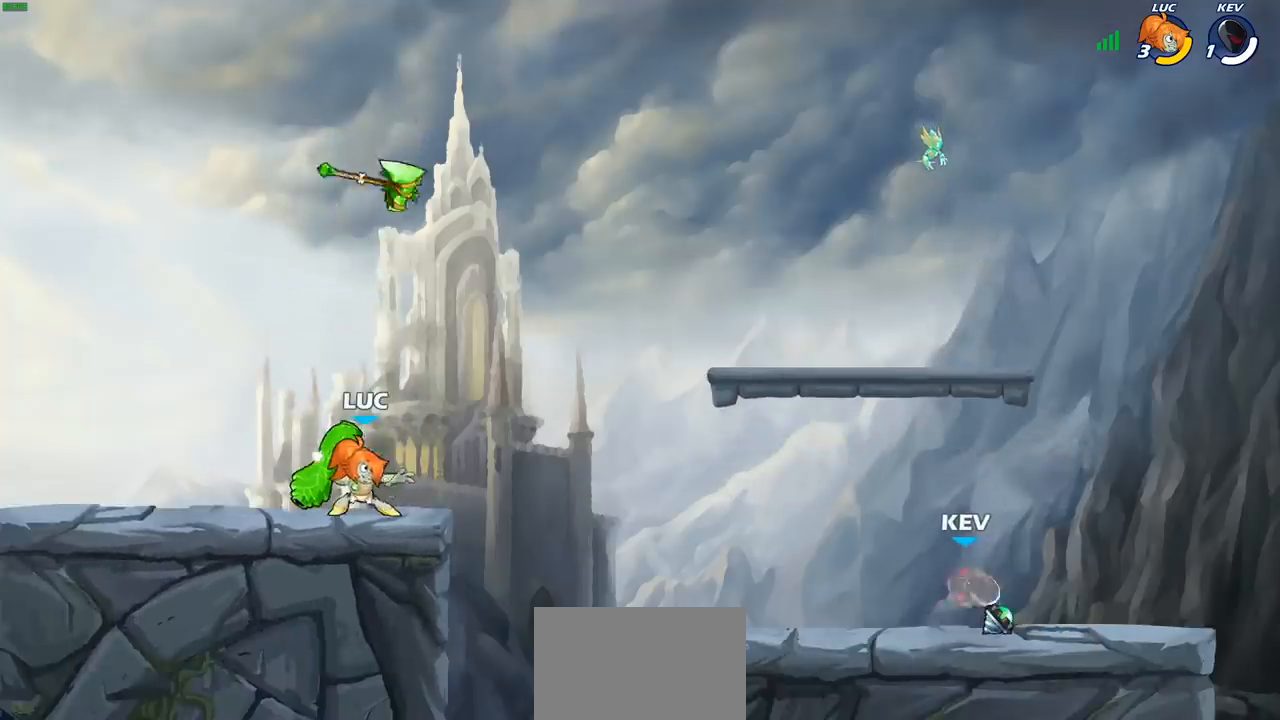
{"buttons": [], "left_stick": "center", "right_stick": "center", "events": []}
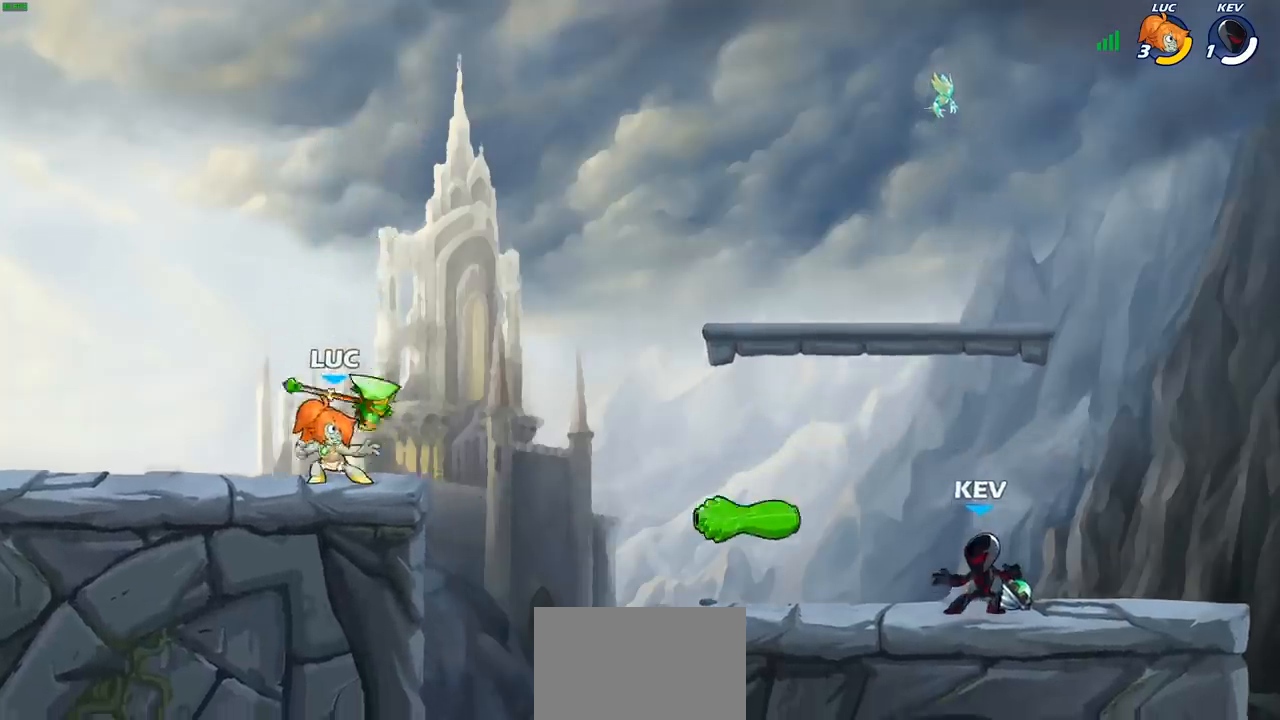
{"buttons": ["R2"], "left_stick": "right", "right_stick": "center", "events": [[133, "R1", "down"], [217, "R1", "up"], [267, "left_stick", "right"], [483, "R2", "down"]]}
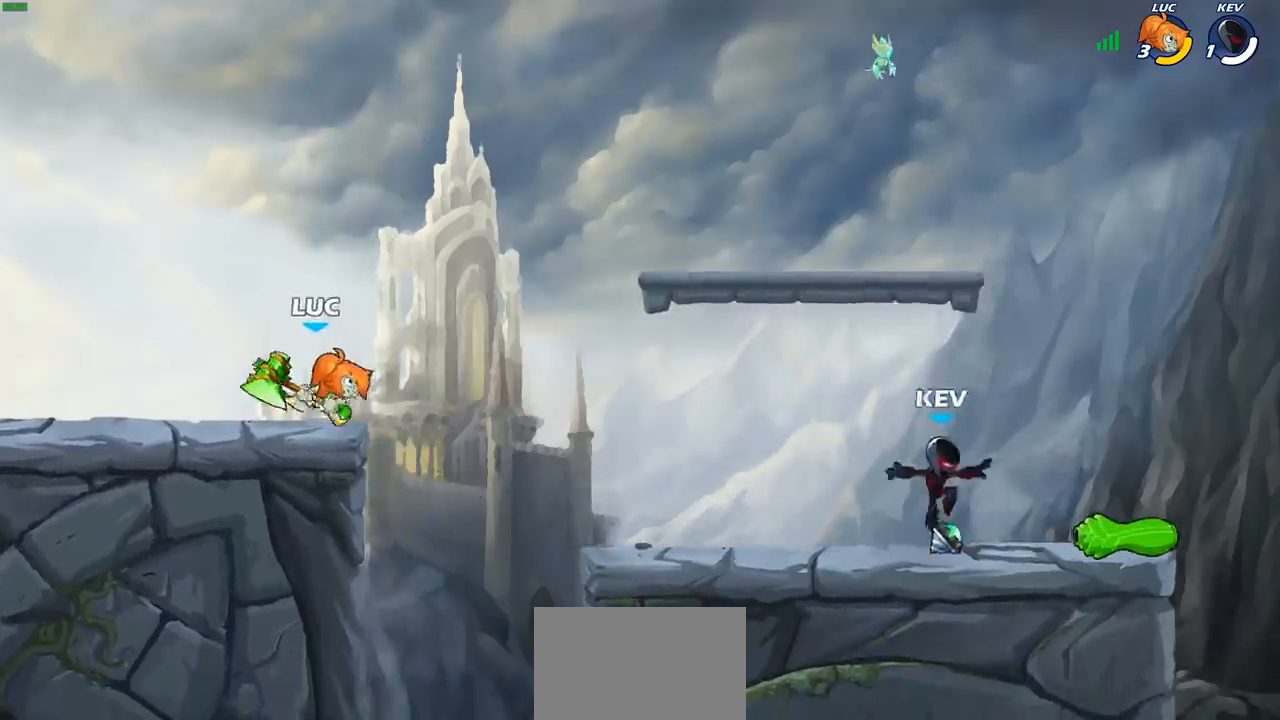
{"buttons": [], "left_stick": "right", "right_stick": "center", "events": [[250, "R2", "up"]]}
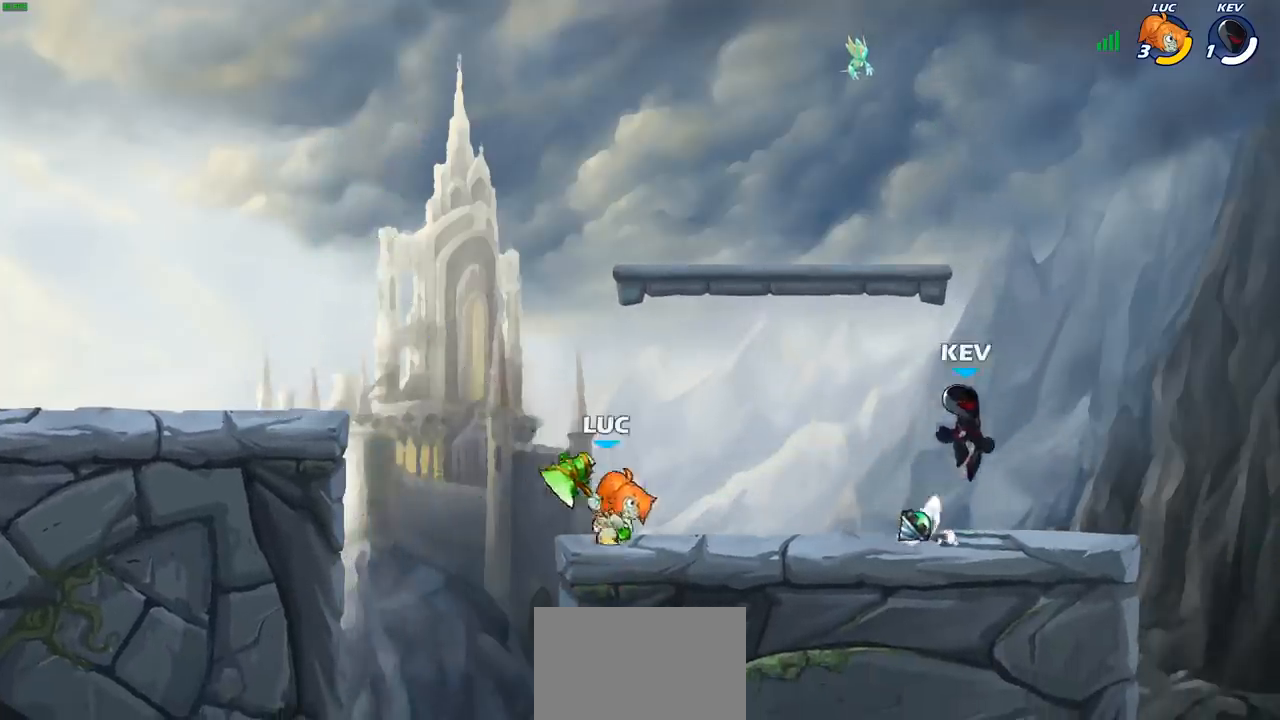
{"buttons": [], "left_stick": "center", "right_stick": "center", "events": [[33, "R2", "down"], [183, "R2", "up"], [267, "SQUARE", "down"], [317, "left_stick", "center"], [367, "SQUARE", "up"]]}
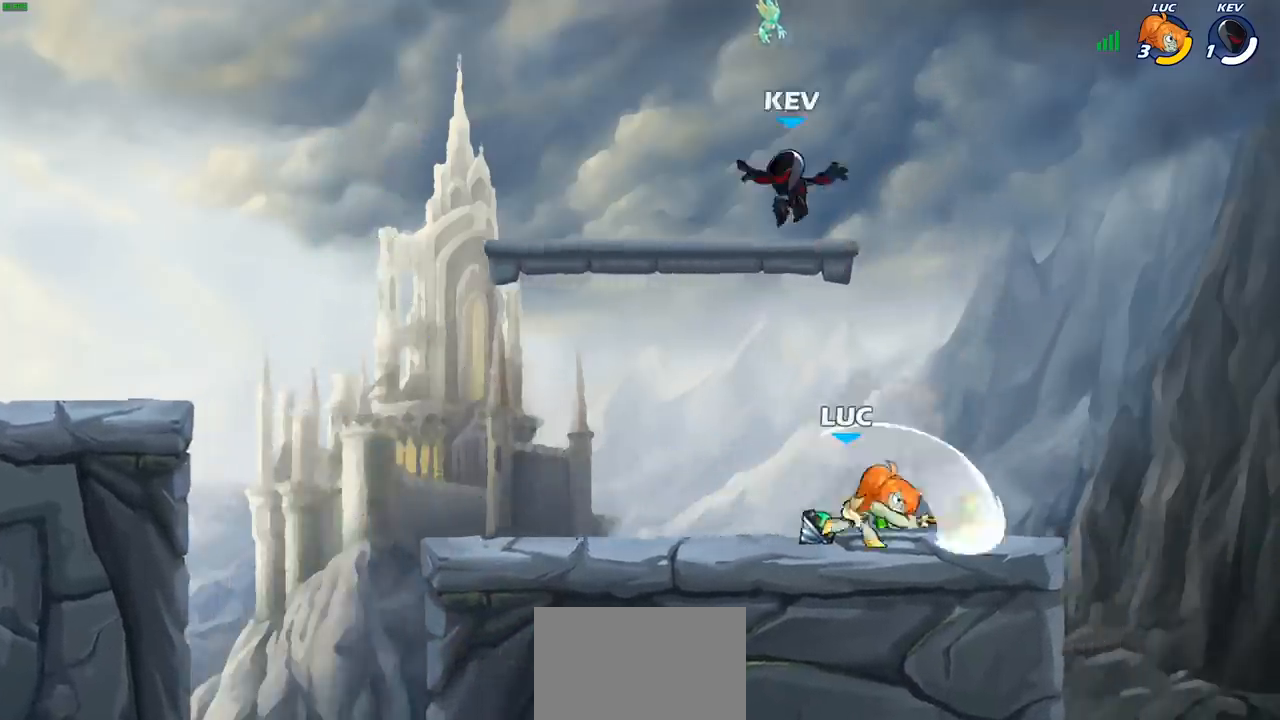
{"buttons": ["CROSS"], "left_stick": "left", "right_stick": "center", "events": [[350, "left_stick", "left"], [400, "CROSS", "down"]]}
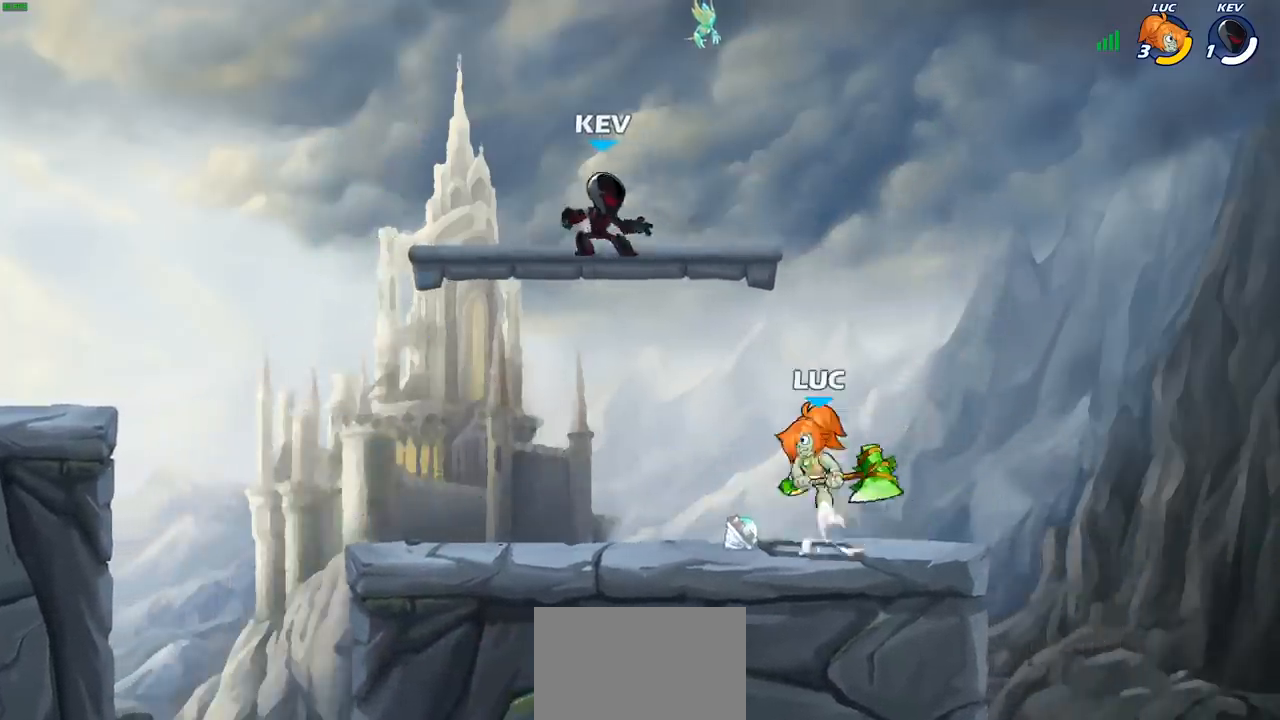
{"buttons": ["SQUARE"], "left_stick": "down", "right_stick": "center", "events": [[50, "CROSS", "up"], [417, "R2", "down"], [417, "left_stick", "down"], [433, "SQUARE", "down"], [500, "R2", "up"]]}
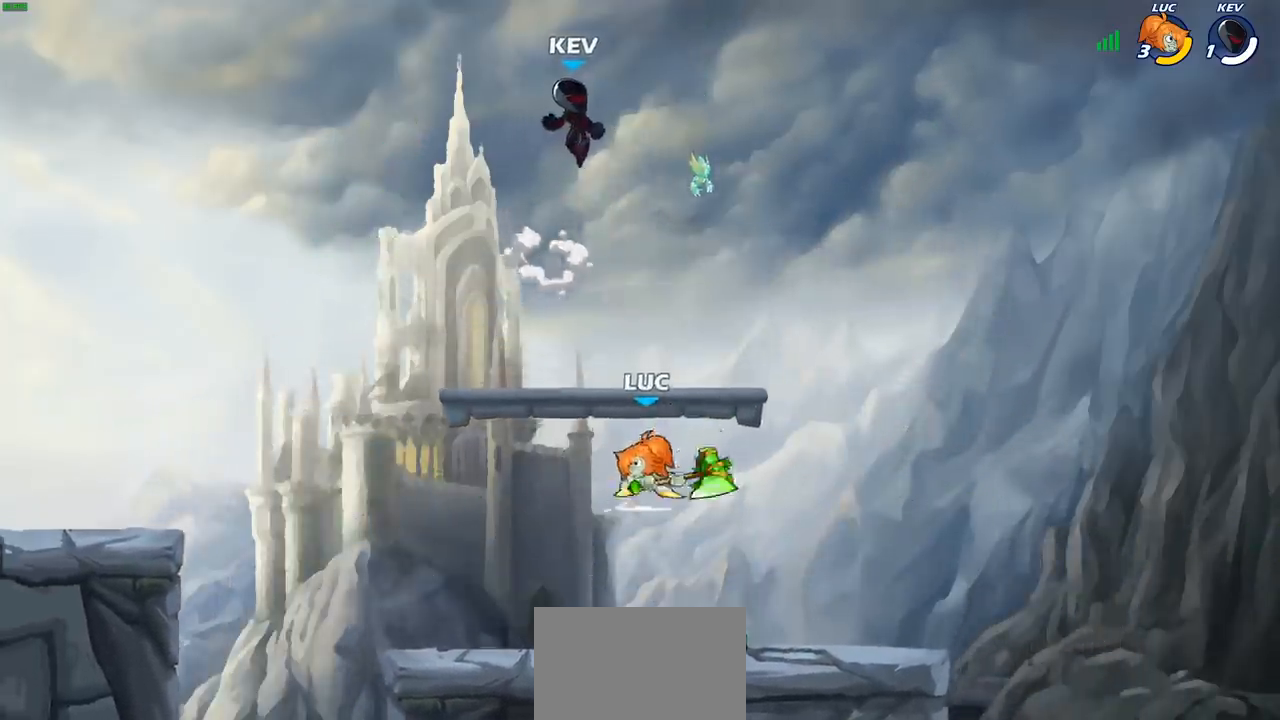
{"buttons": [], "left_stick": "center", "right_stick": "center", "events": [[33, "SQUARE", "up"], [50, "left_stick", "center"]]}
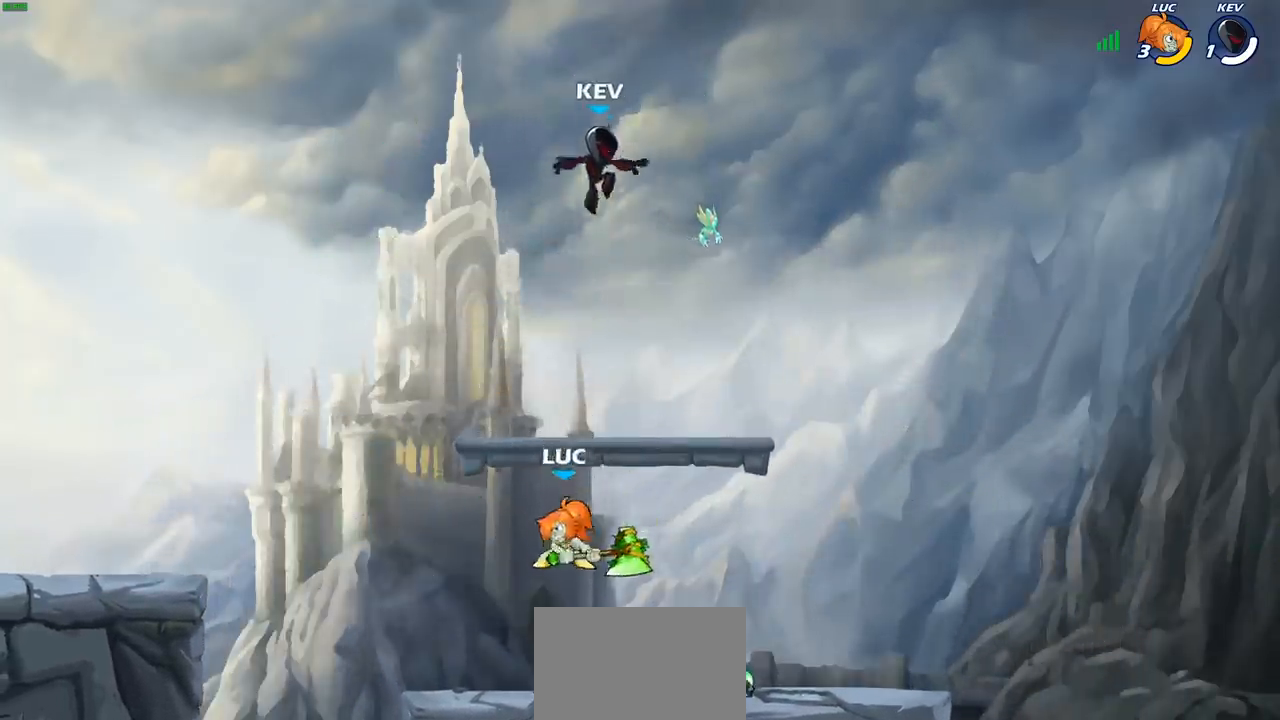
{"buttons": [], "left_stick": "right", "right_stick": "center", "events": [[17, "CROSS", "down"], [67, "left_stick", "up-right"], [83, "SQUARE", "down"], [117, "right_stick", "down-left"], [133, "CROSS", "up"], [167, "SQUARE", "up"], [167, "right_stick", "center"], [217, "left_stick", "right"]]}
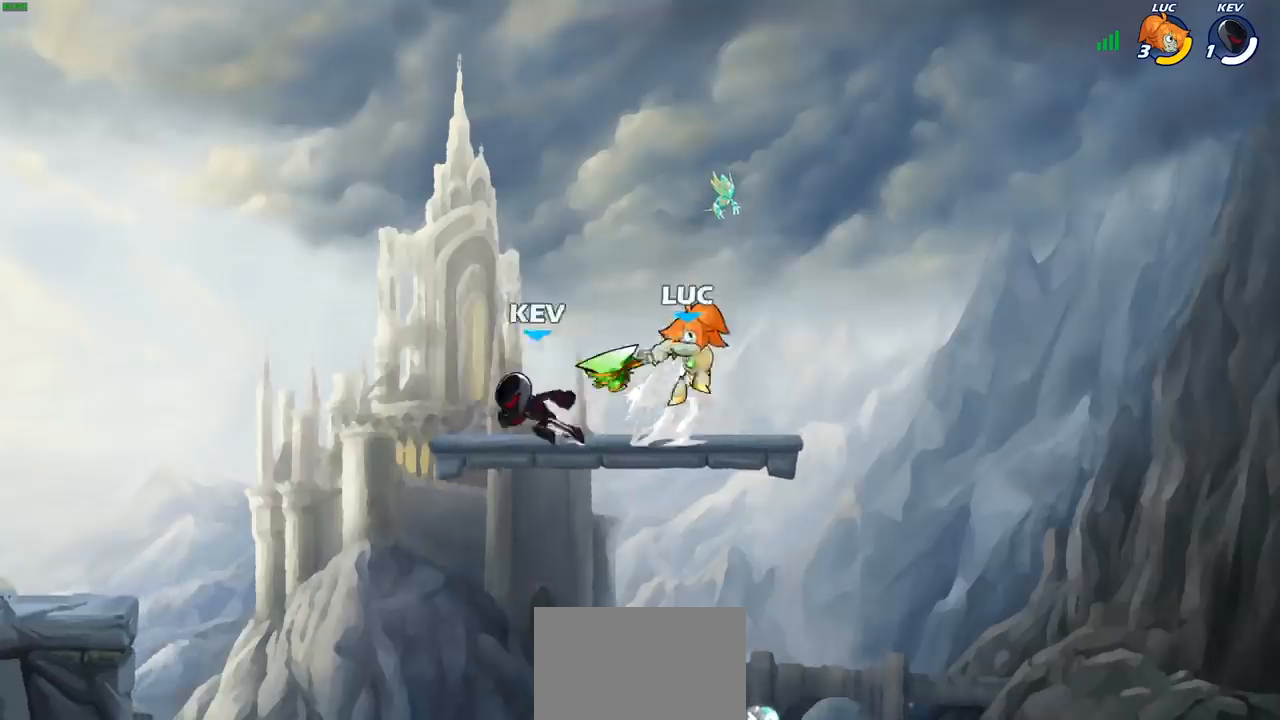
{"buttons": [], "left_stick": "center", "right_stick": "center", "events": [[67, "left_stick", "up-left"], [283, "SQUARE", "down"], [400, "SQUARE", "up"], [467, "left_stick", "center"]]}
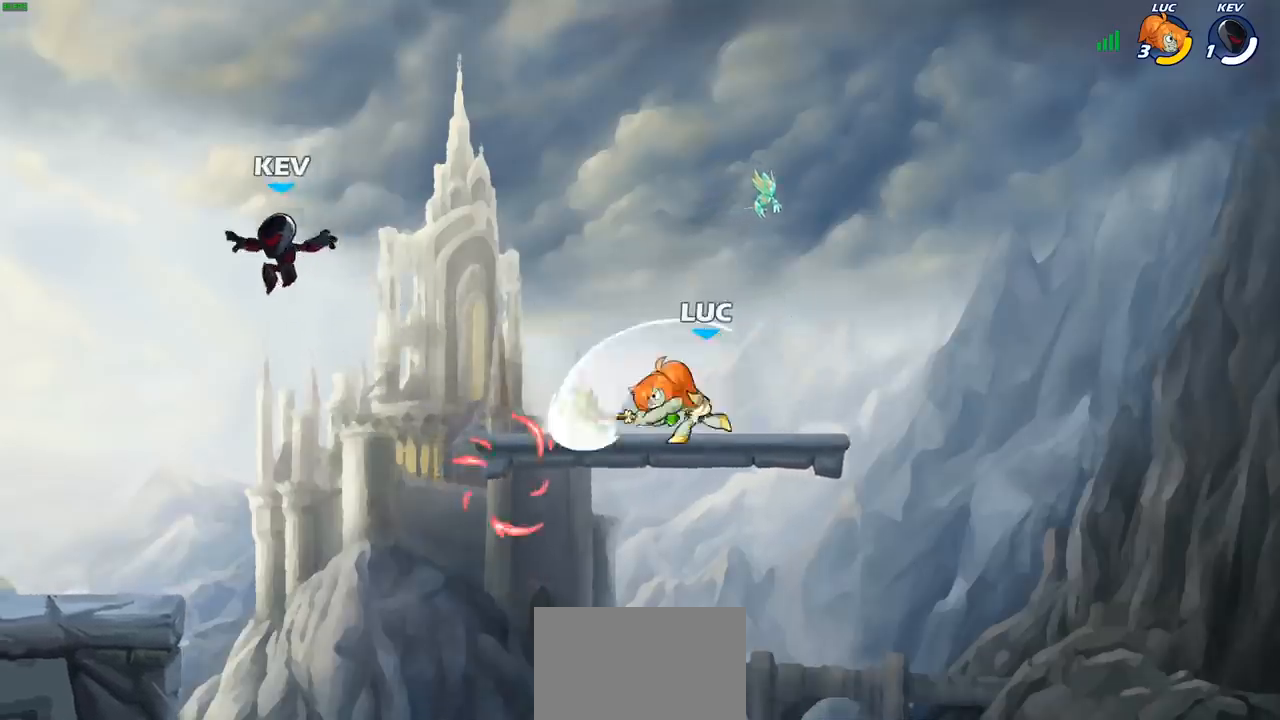
{"buttons": [], "left_stick": "down-left", "right_stick": "center", "events": [[333, "left_stick", "down-left"]]}
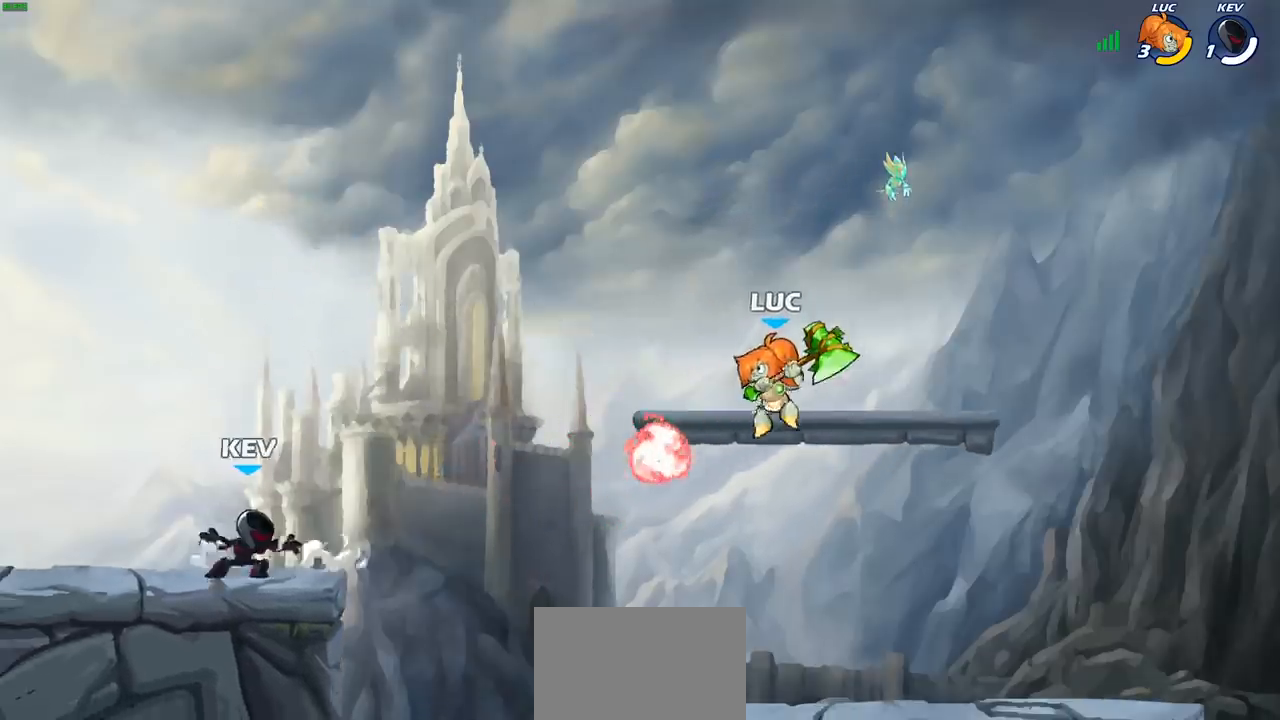
{"buttons": [], "left_stick": "center", "right_stick": "center", "events": [[117, "left_stick", "left"], [167, "SQUARE", "down"], [267, "SQUARE", "up"], [467, "left_stick", "center"]]}
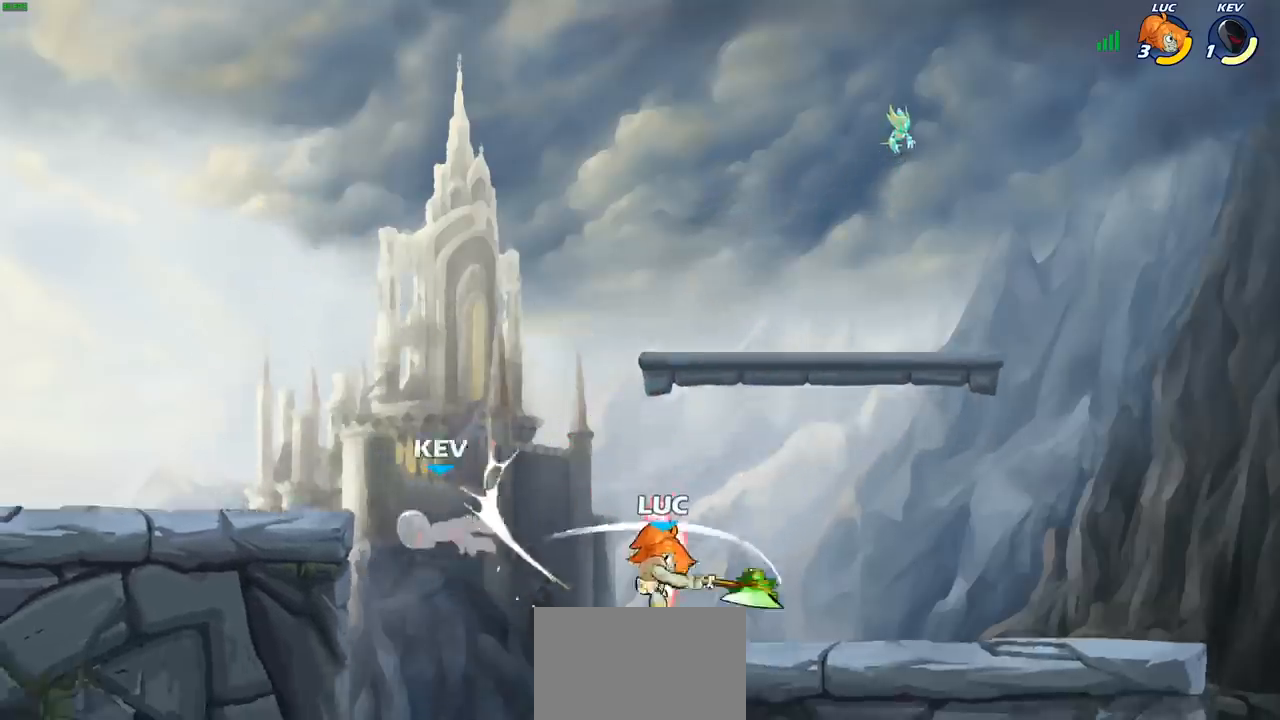
{"buttons": [], "left_stick": "right", "right_stick": "center", "events": [[83, "left_stick", "right"], [133, "left_stick", "center"], [200, "left_stick", "right"]]}
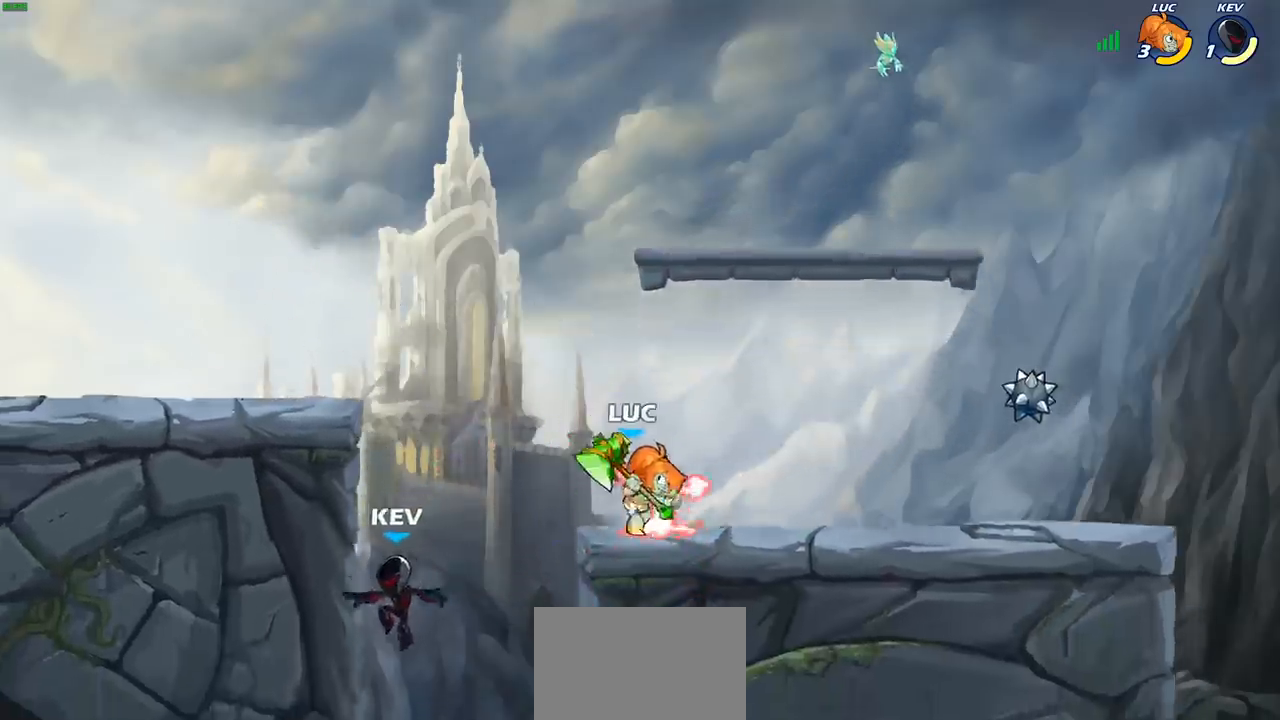
{"buttons": [], "left_stick": "center", "right_stick": "center", "events": [[17, "left_stick", "center"], [217, "SQUARE", "down"], [333, "SQUARE", "up"]]}